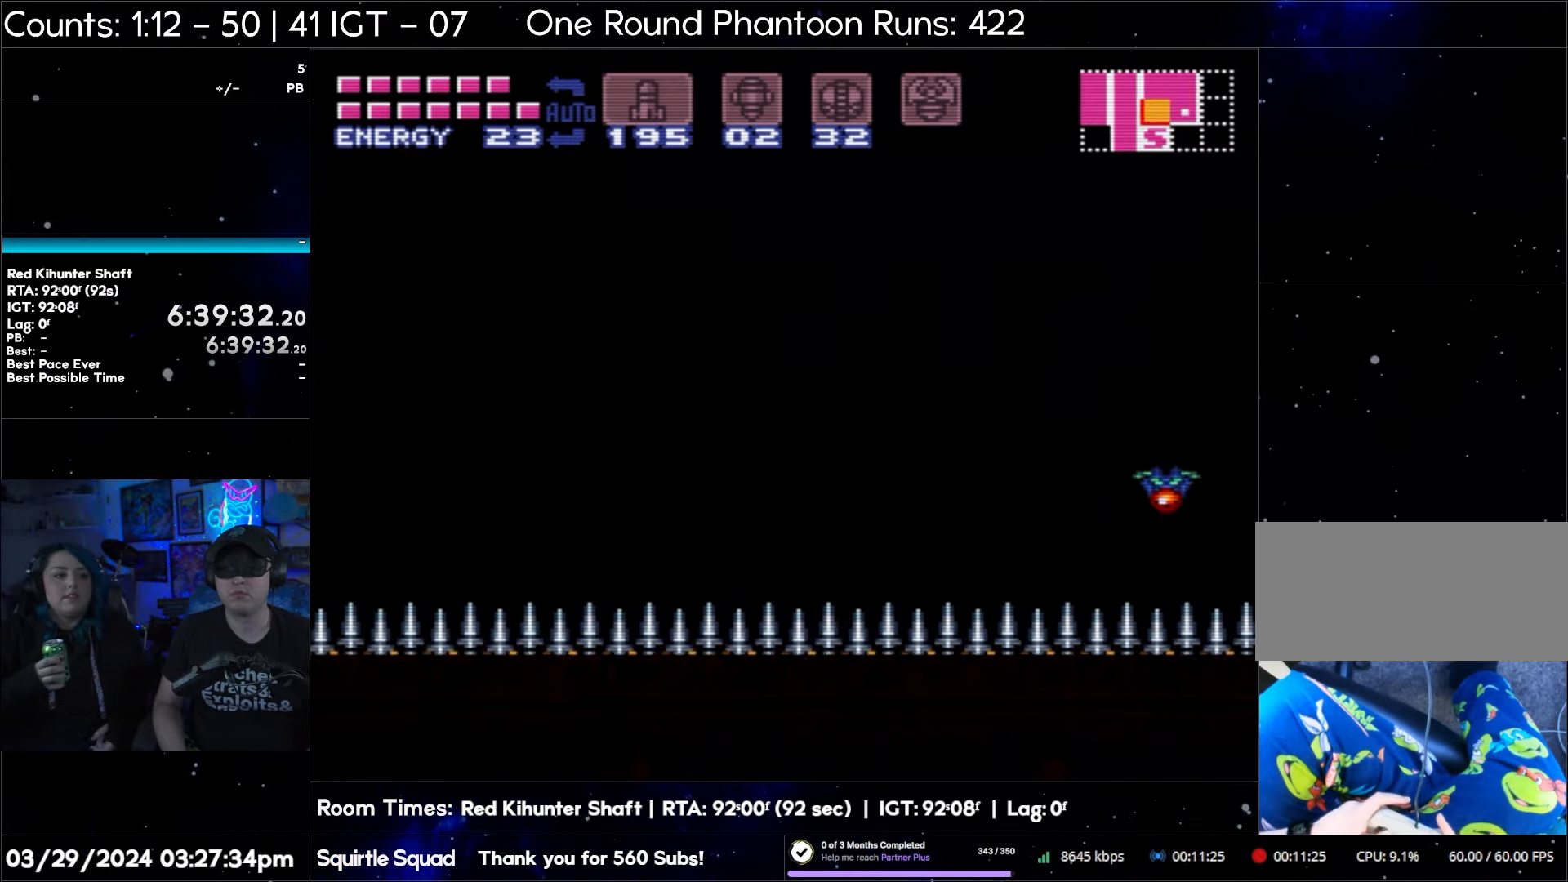
Gameplay with a controller (Nintendo layout); each line is a JSON object with the inputs held at the frame after it. "events" lists button and stick changes between this image and that frame as [ms after this image, input, new state], when the widget could be followed in between. Not read: L3 R3.
{"buttons": [], "events": [[300, "DPAD_RIGHT", "up"], [317, "B", "up"]]}
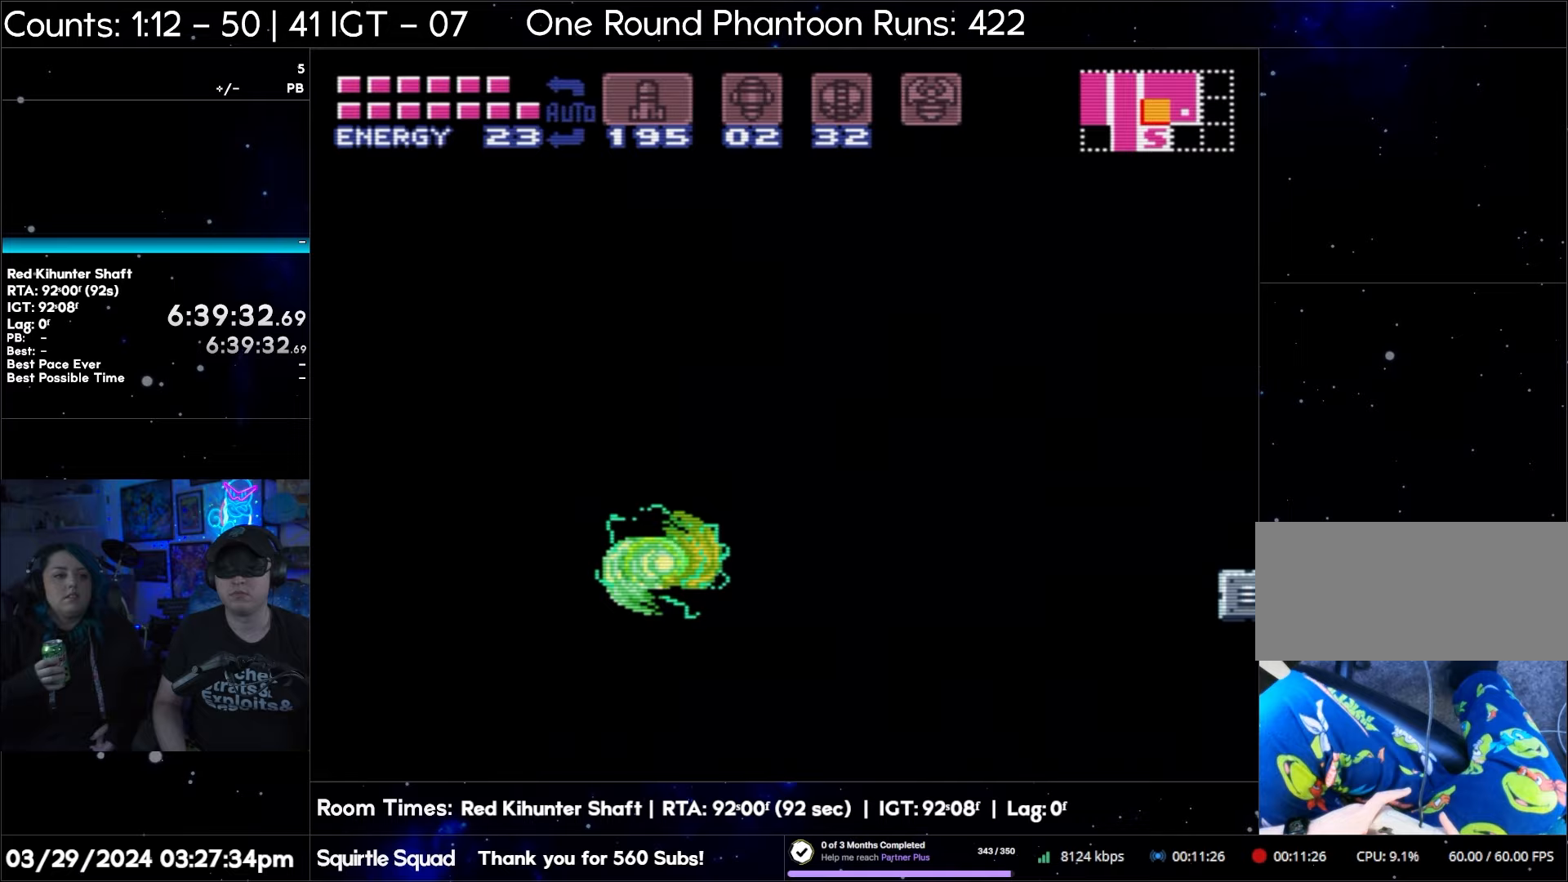
{"buttons": ["B", "DPAD_RIGHT"], "events": [[167, "DPAD_LEFT", "down"], [283, "B", "down"], [433, "DPAD_LEFT", "up"], [500, "DPAD_RIGHT", "down"]]}
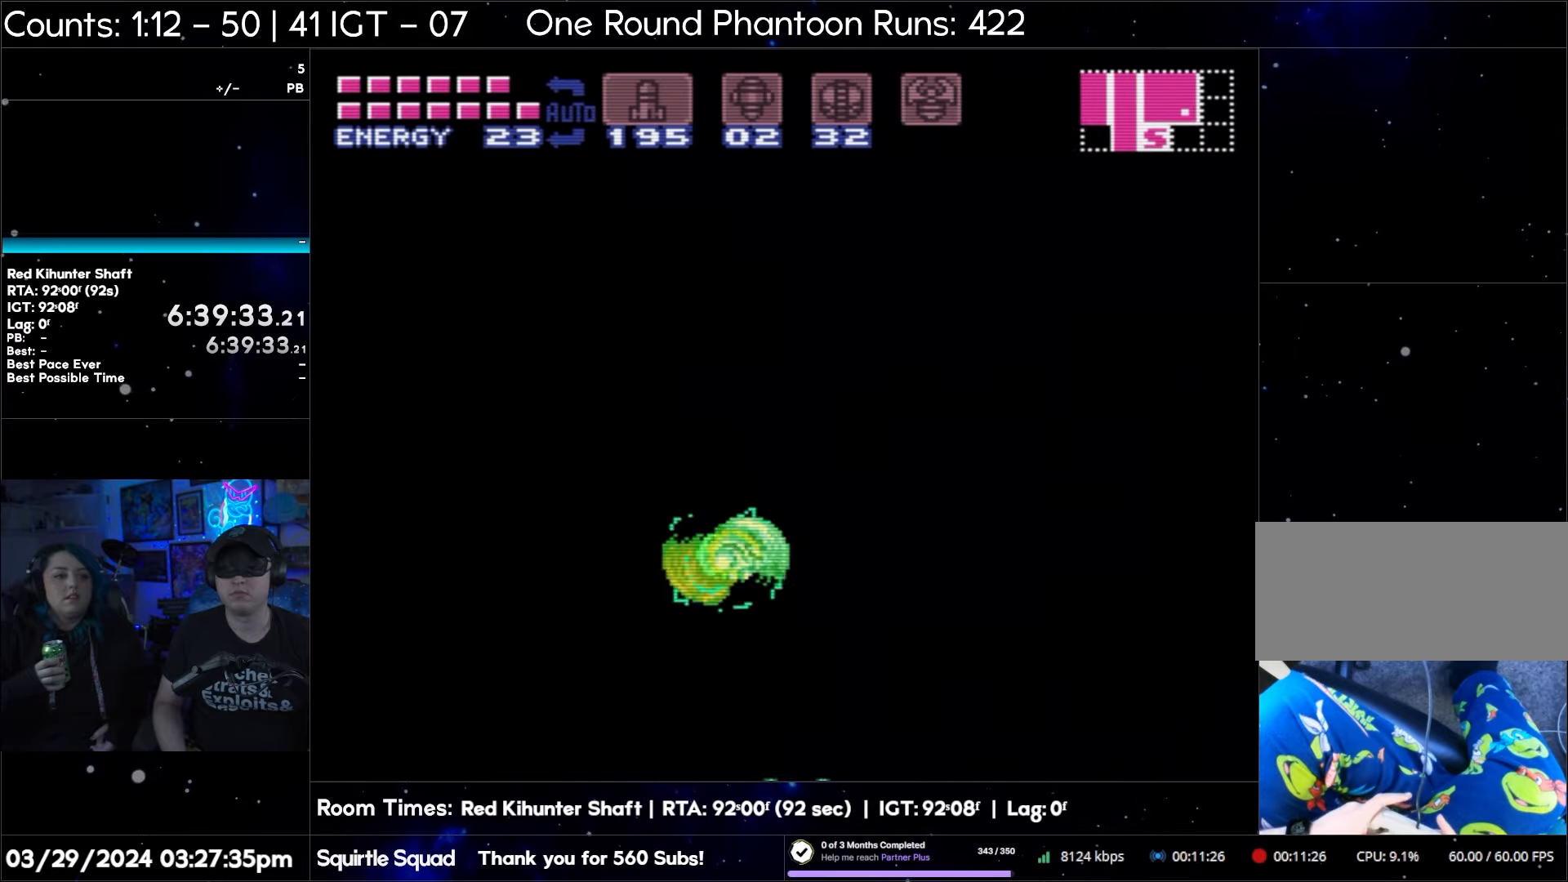
{"buttons": ["B", "DPAD_RIGHT"], "events": [[233, "B", "up"], [400, "B", "down"]]}
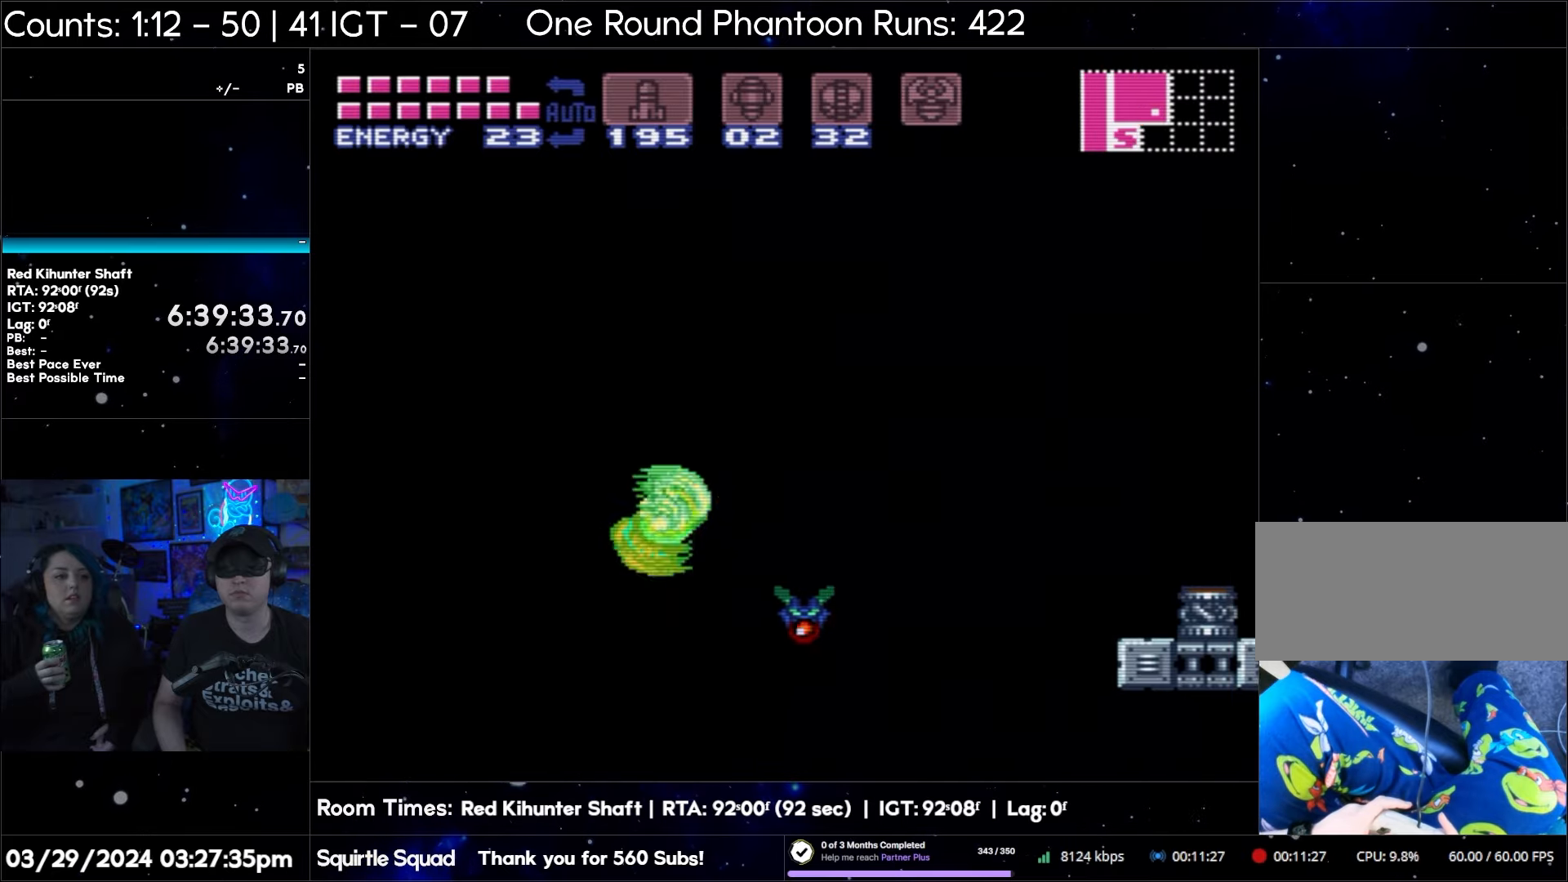
{"buttons": ["B", "DPAD_RIGHT"], "events": [[367, "B", "up"], [467, "B", "down"]]}
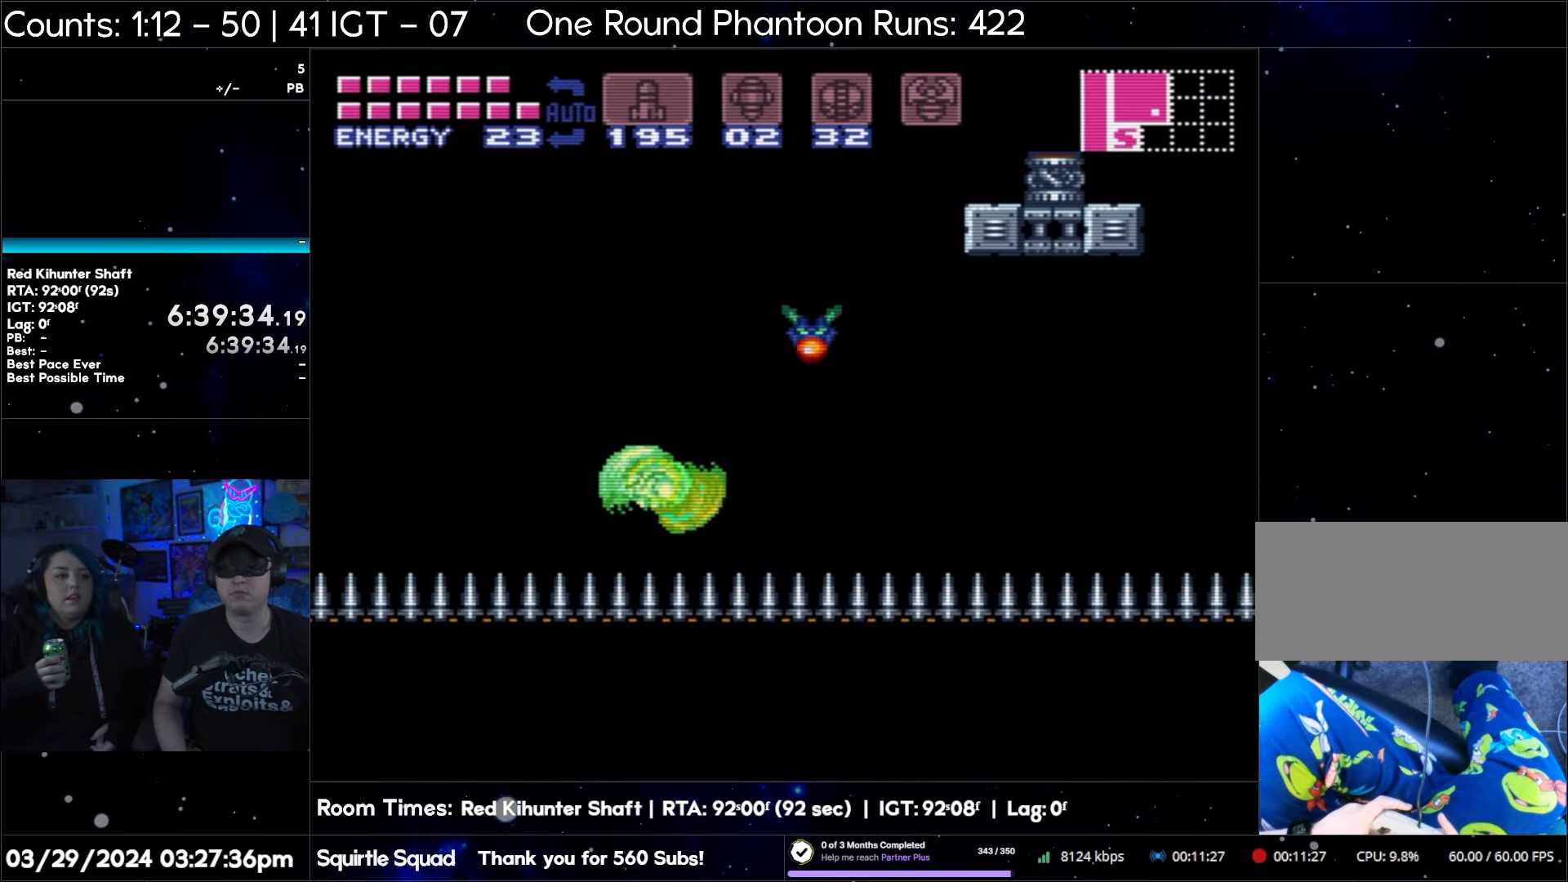
{"buttons": ["DPAD_LEFT"], "events": [[300, "B", "up"], [317, "DPAD_RIGHT", "up"], [467, "DPAD_LEFT", "down"]]}
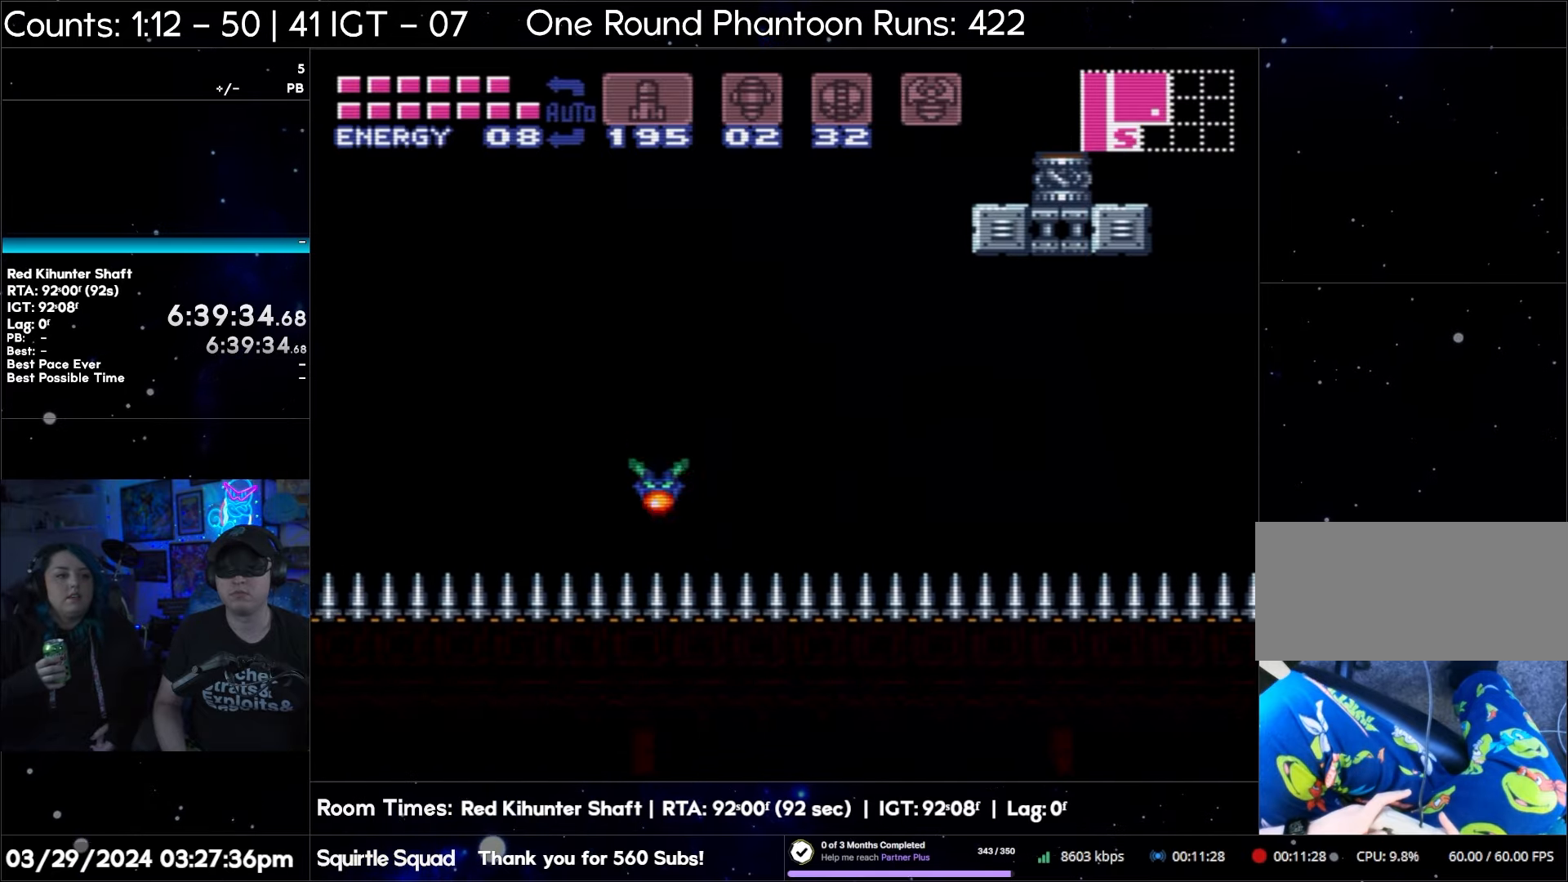
{"buttons": ["B", "DPAD_LEFT"], "events": [[233, "B", "down"]]}
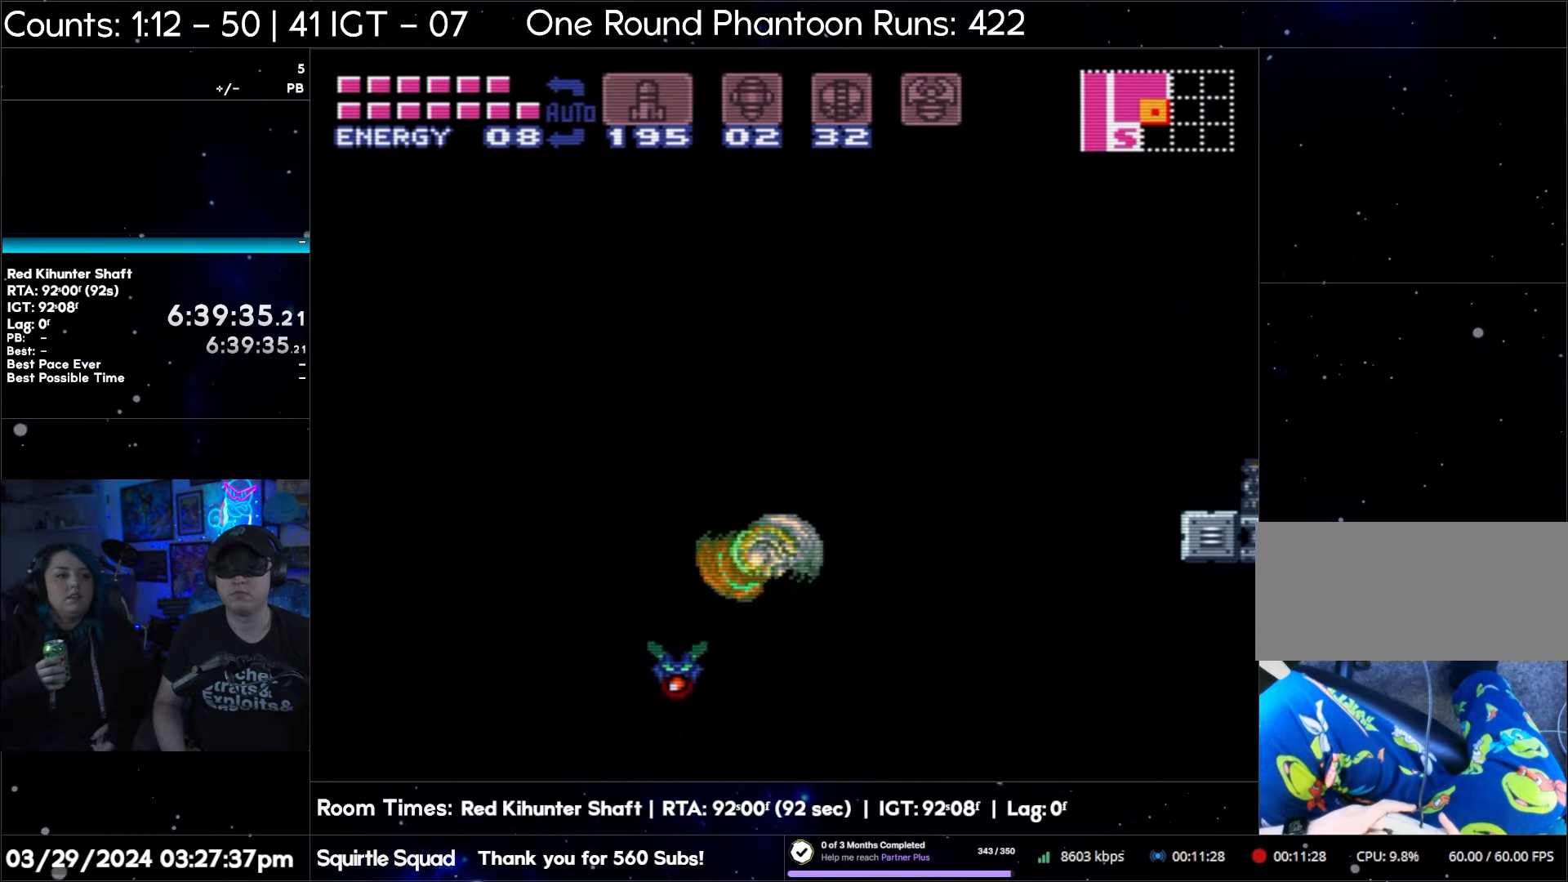
{"buttons": [], "events": [[133, "B", "up"], [483, "DPAD_LEFT", "up"]]}
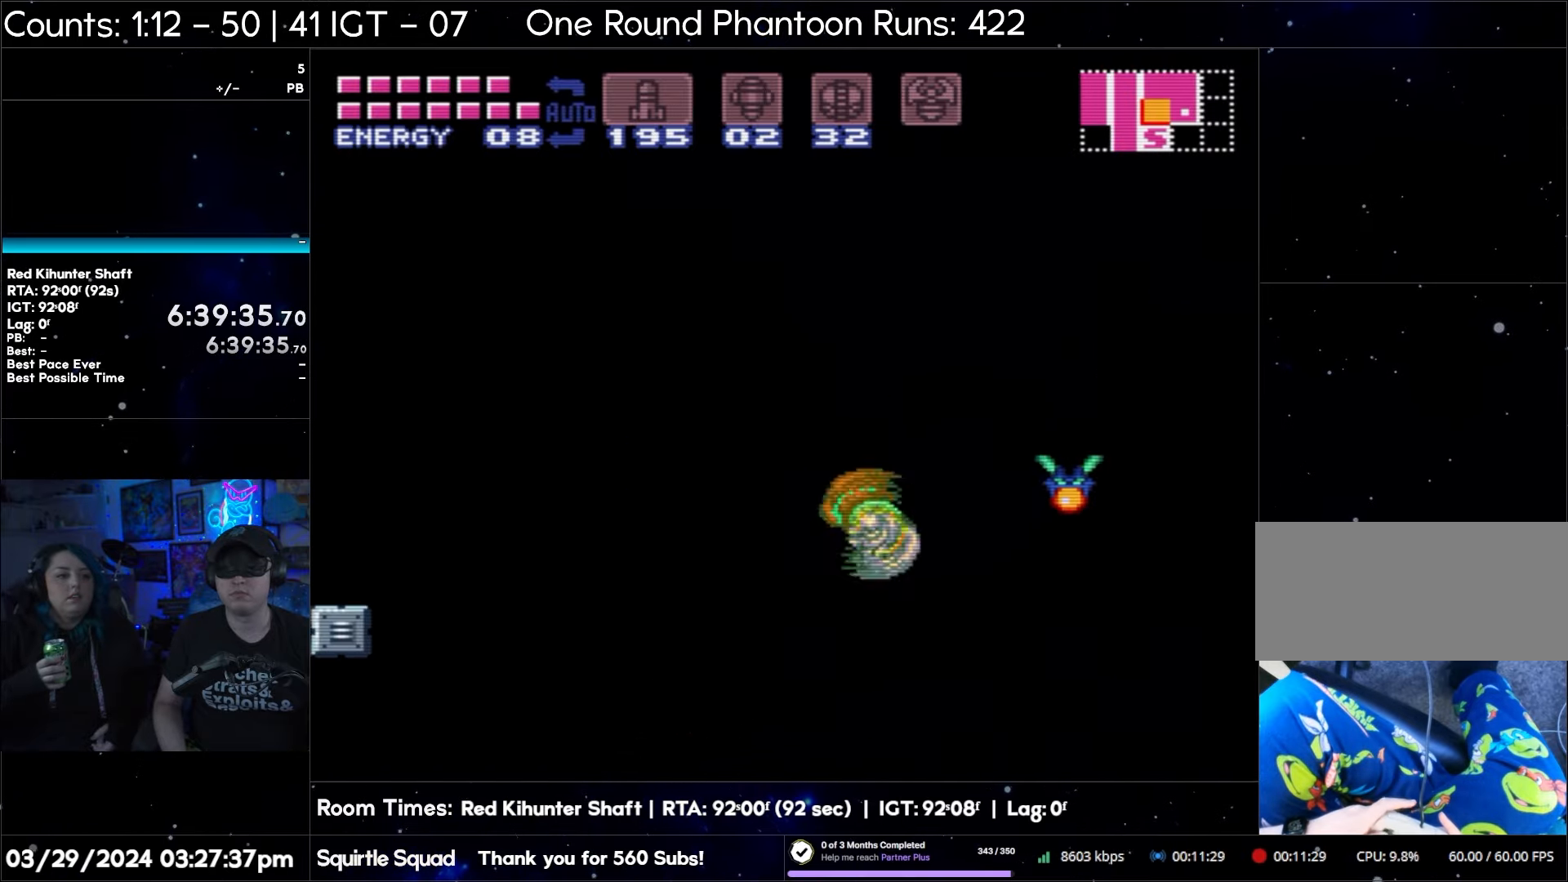
{"buttons": [], "events": []}
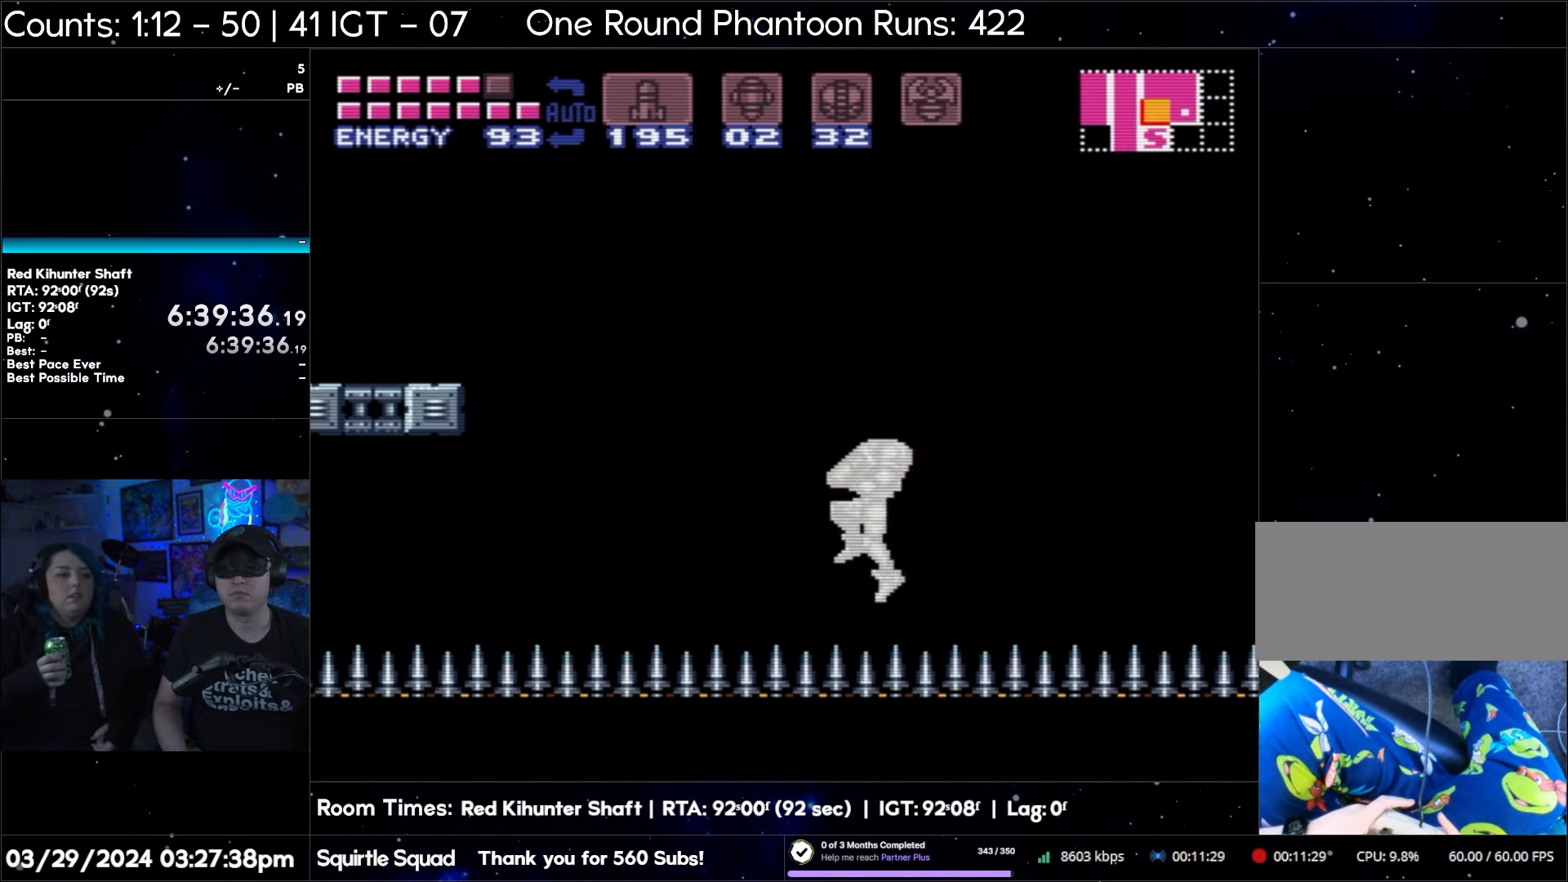
{"buttons": [], "events": []}
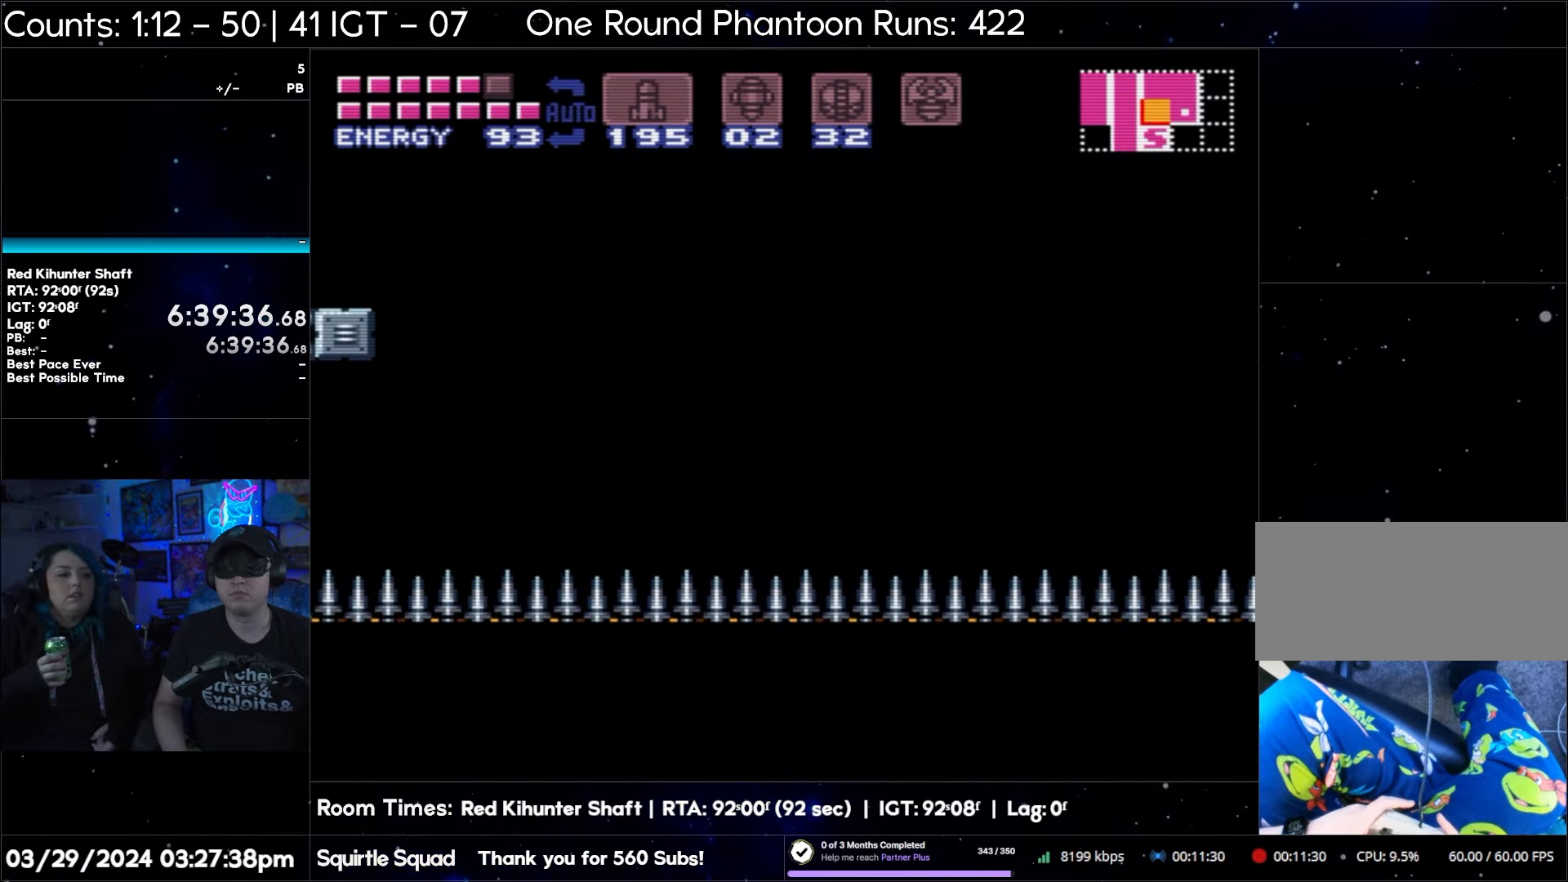
{"buttons": ["B", "DPAD_RIGHT"], "events": [[350, "B", "down"], [500, "DPAD_RIGHT", "down"]]}
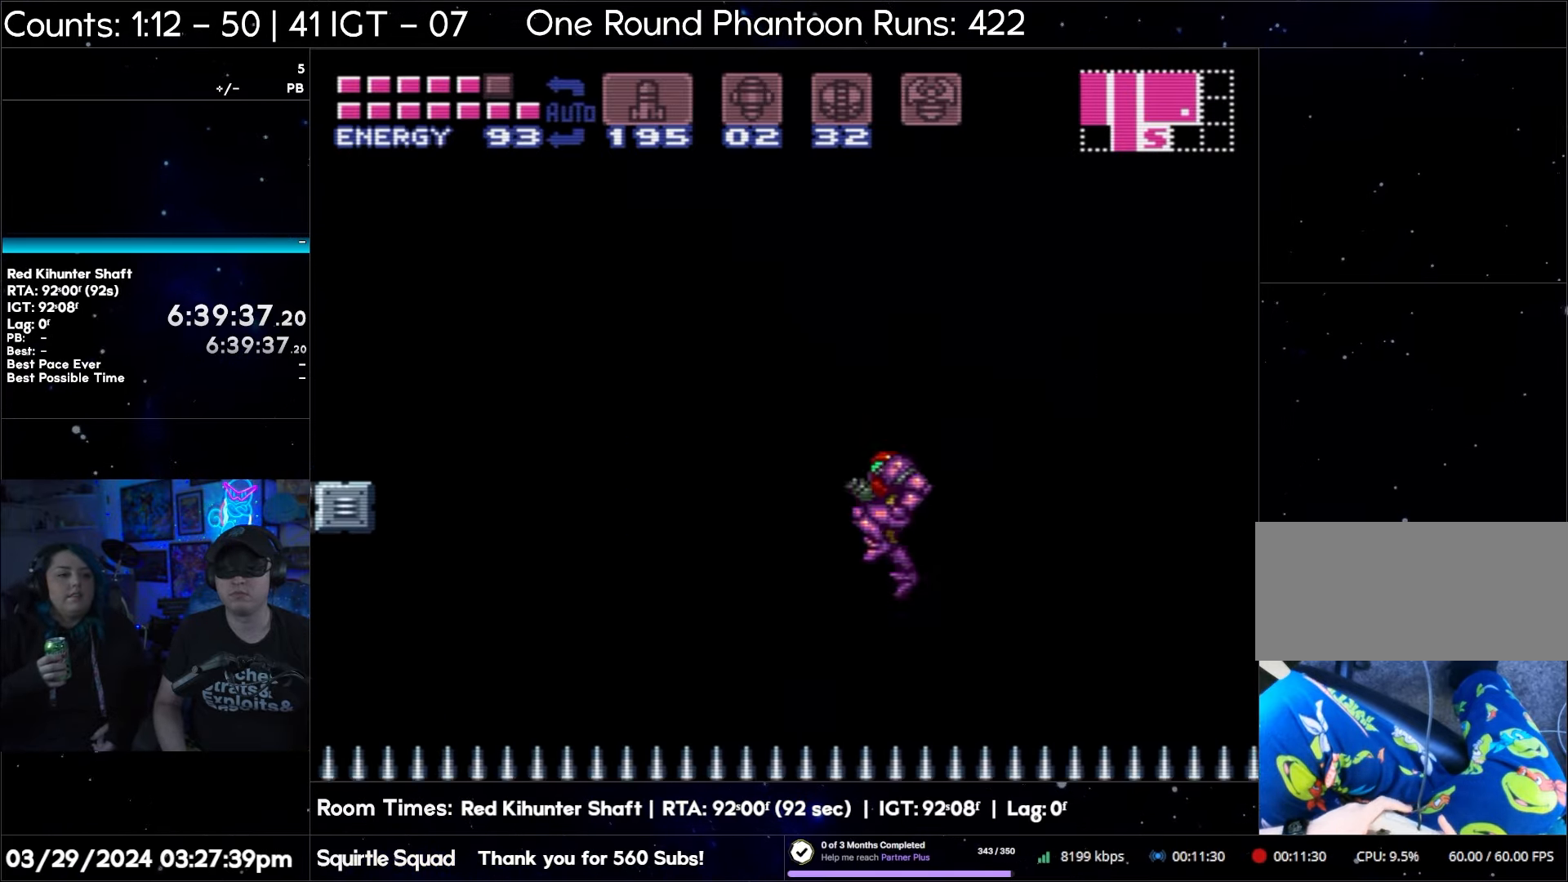
{"buttons": [], "events": [[383, "B", "up"], [383, "DPAD_RIGHT", "up"]]}
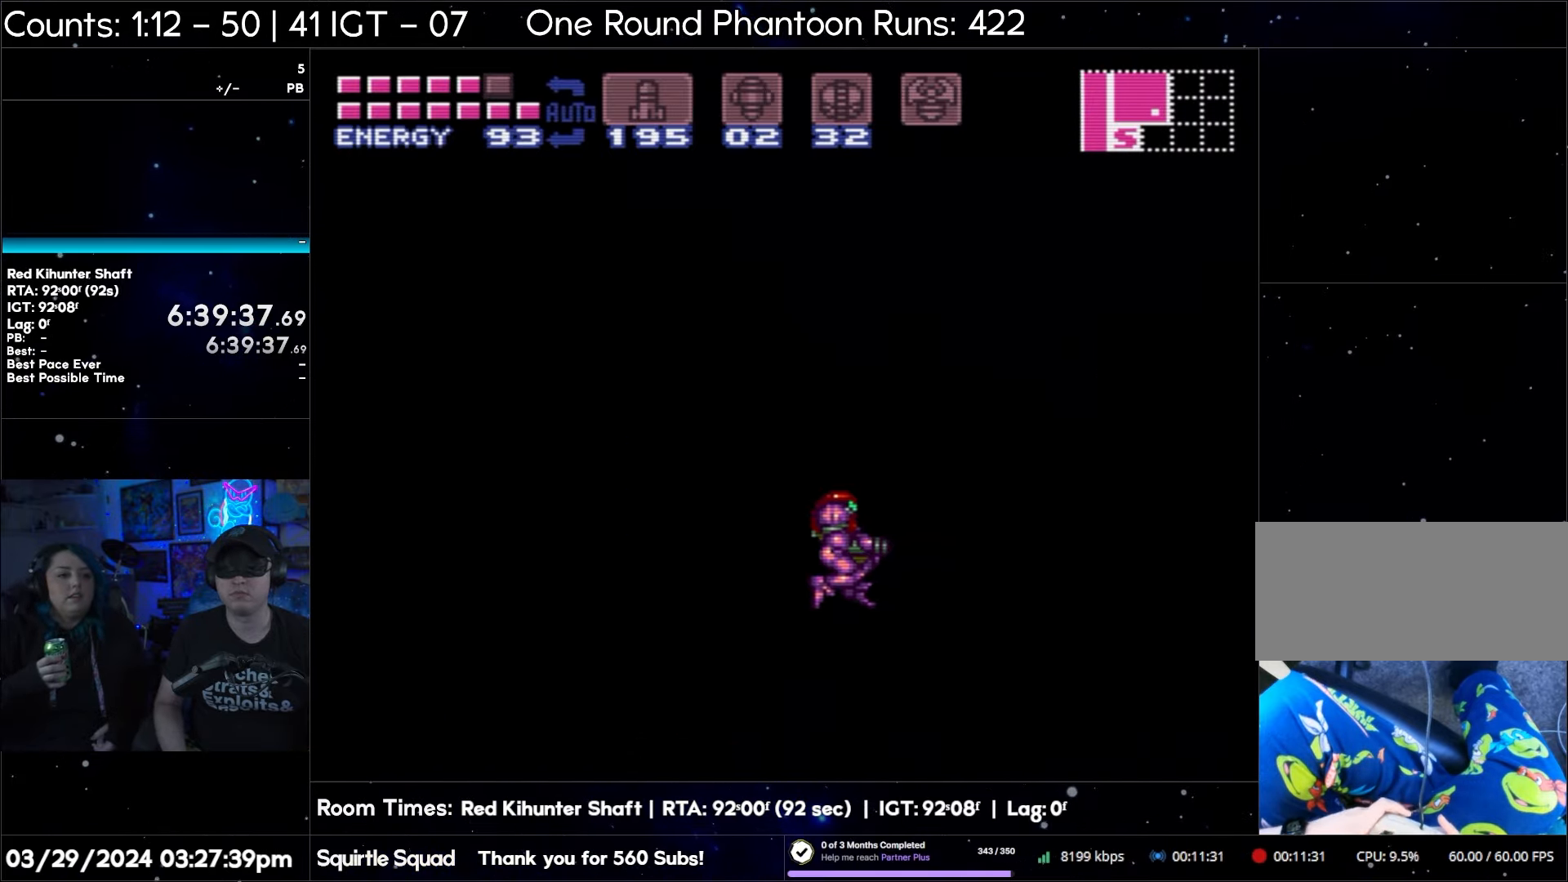
{"buttons": [], "events": []}
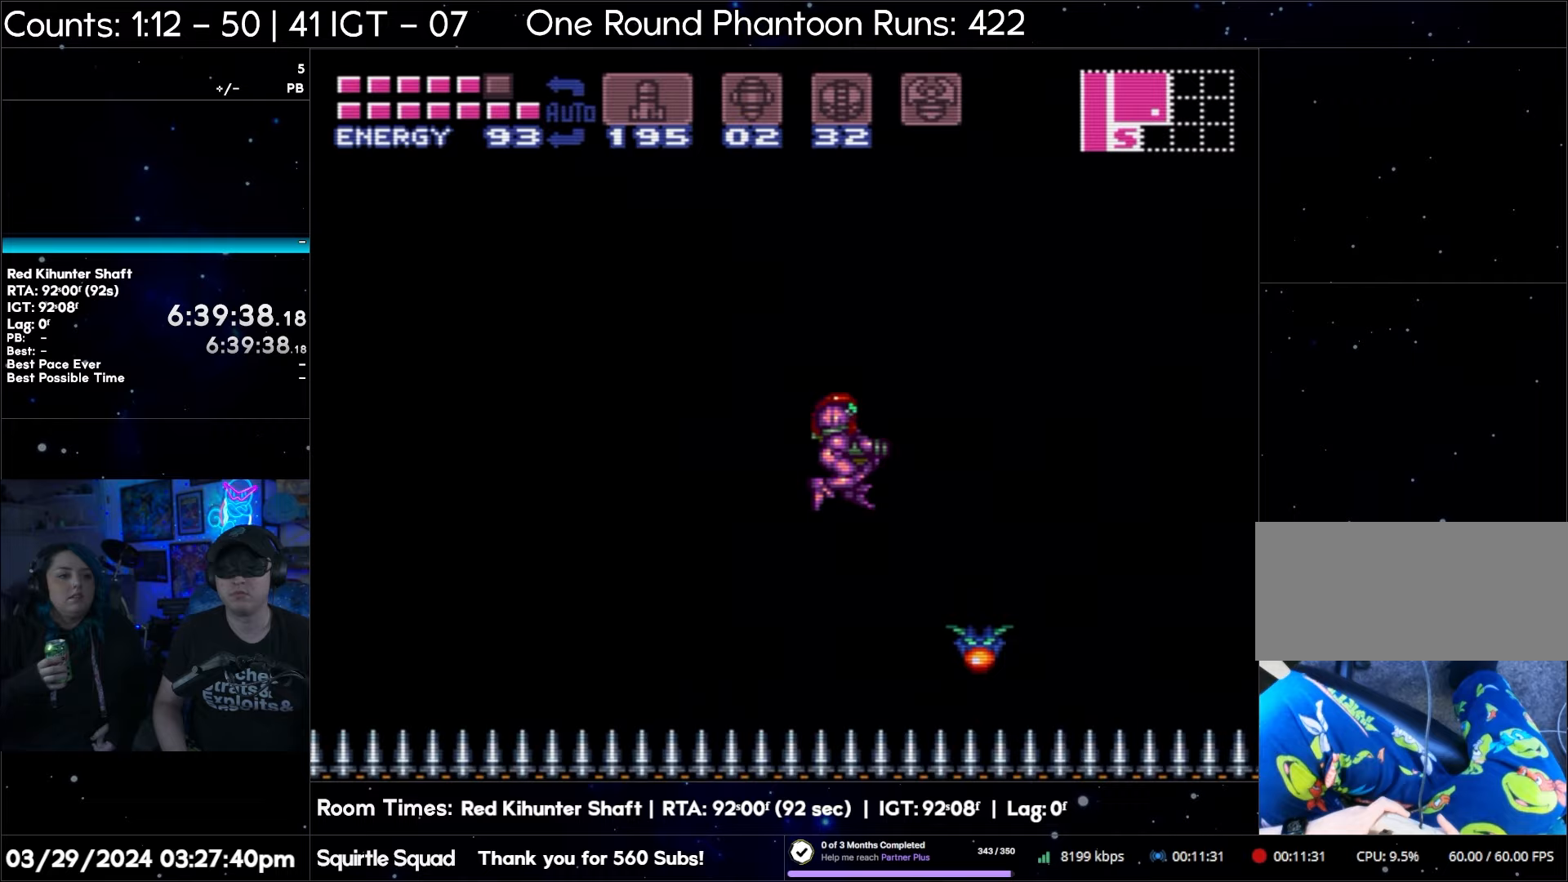
{"buttons": [], "events": []}
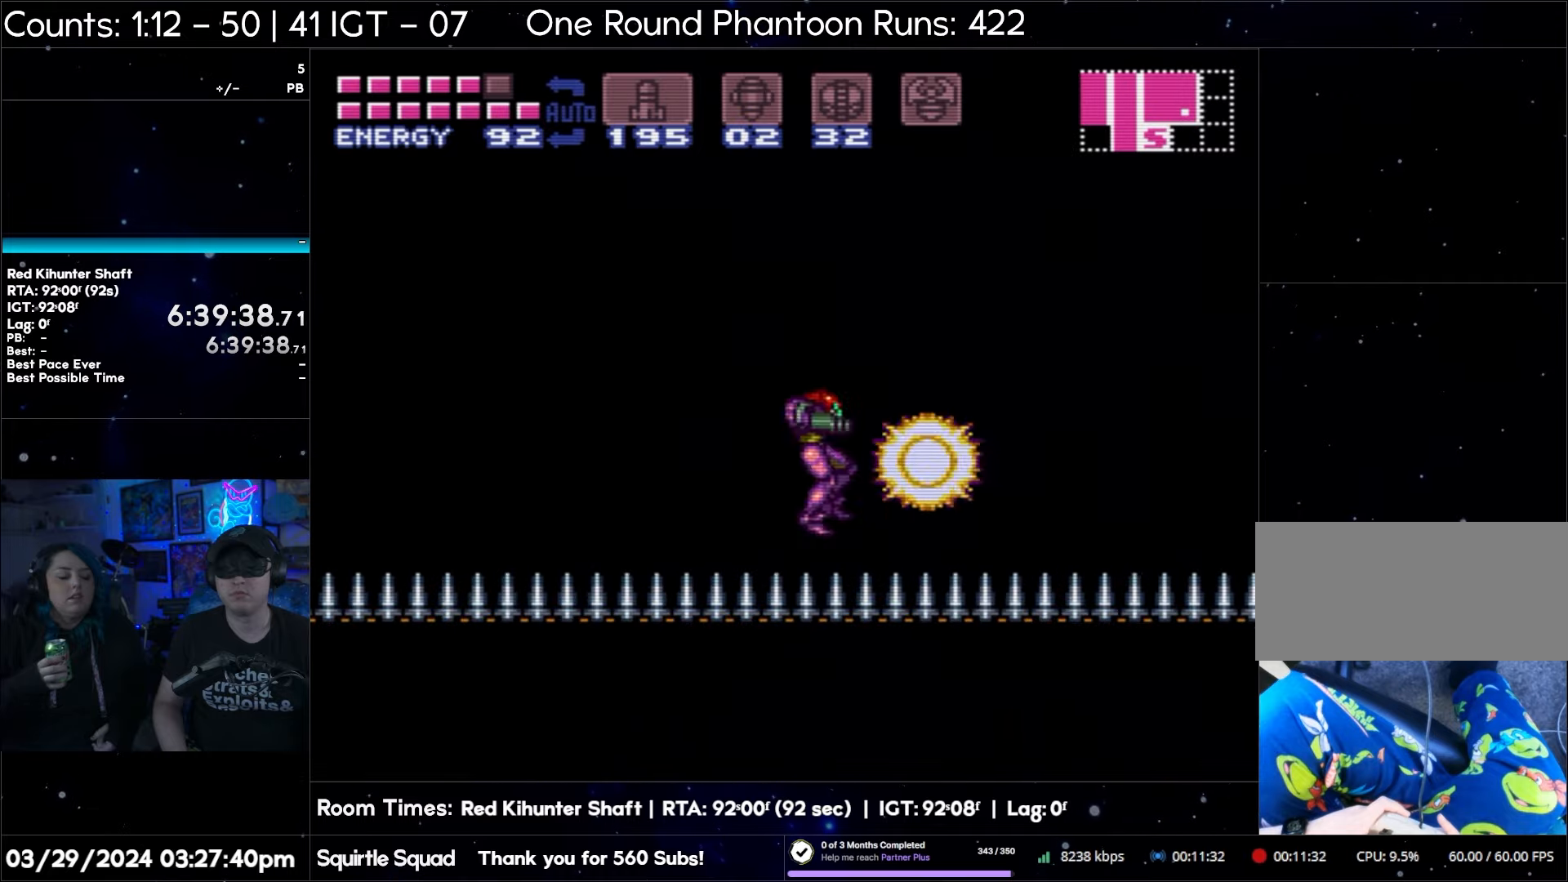
{"buttons": [], "events": []}
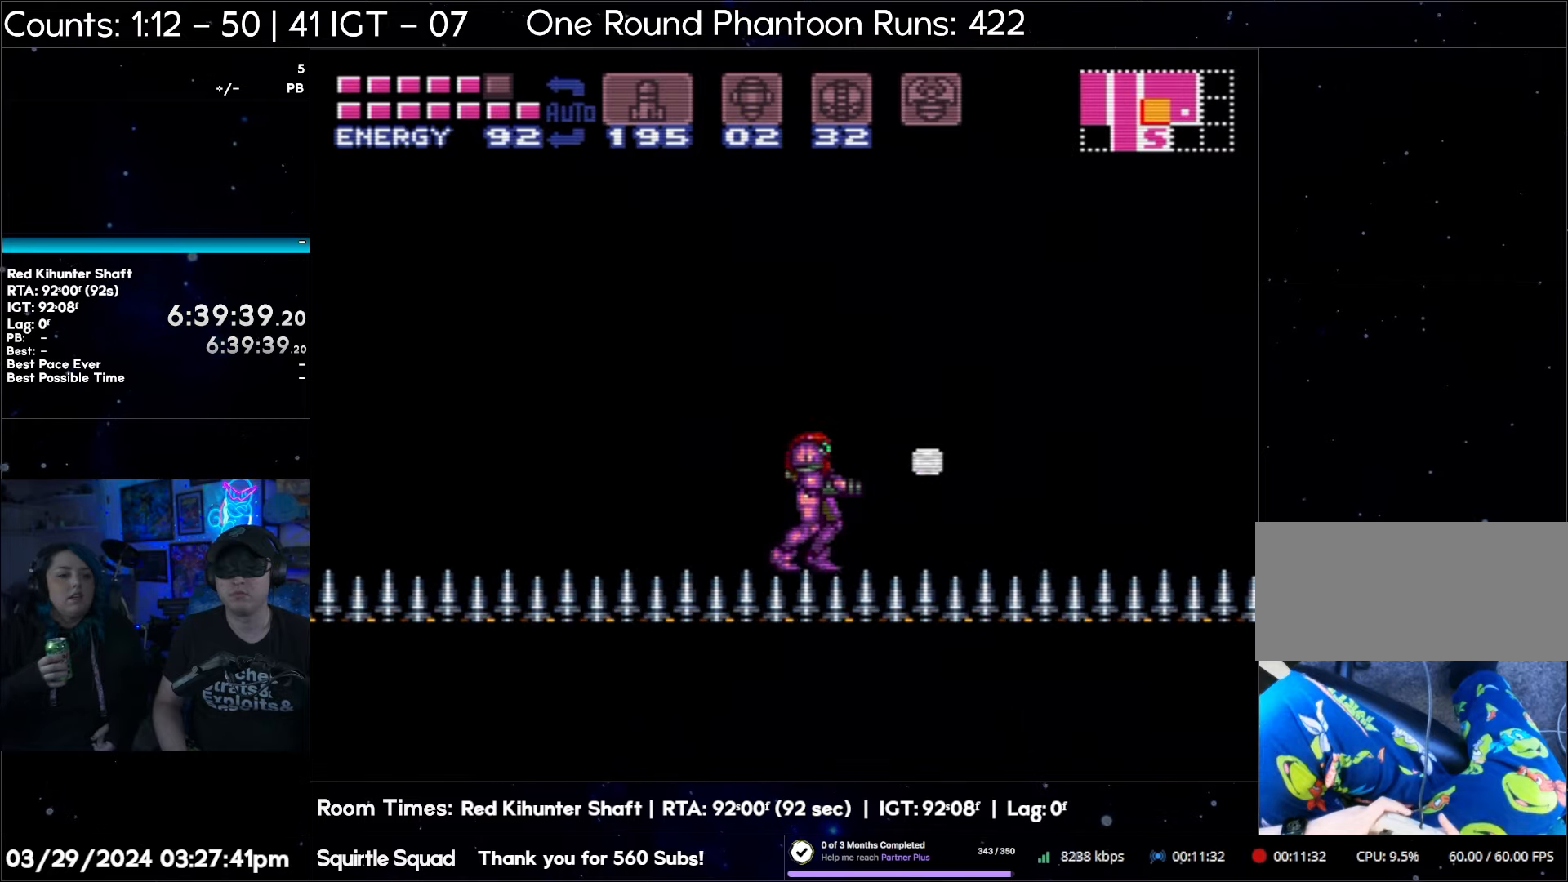
{"buttons": ["B", "DPAD_LEFT"], "events": [[200, "DPAD_LEFT", "down"], [283, "B", "down"]]}
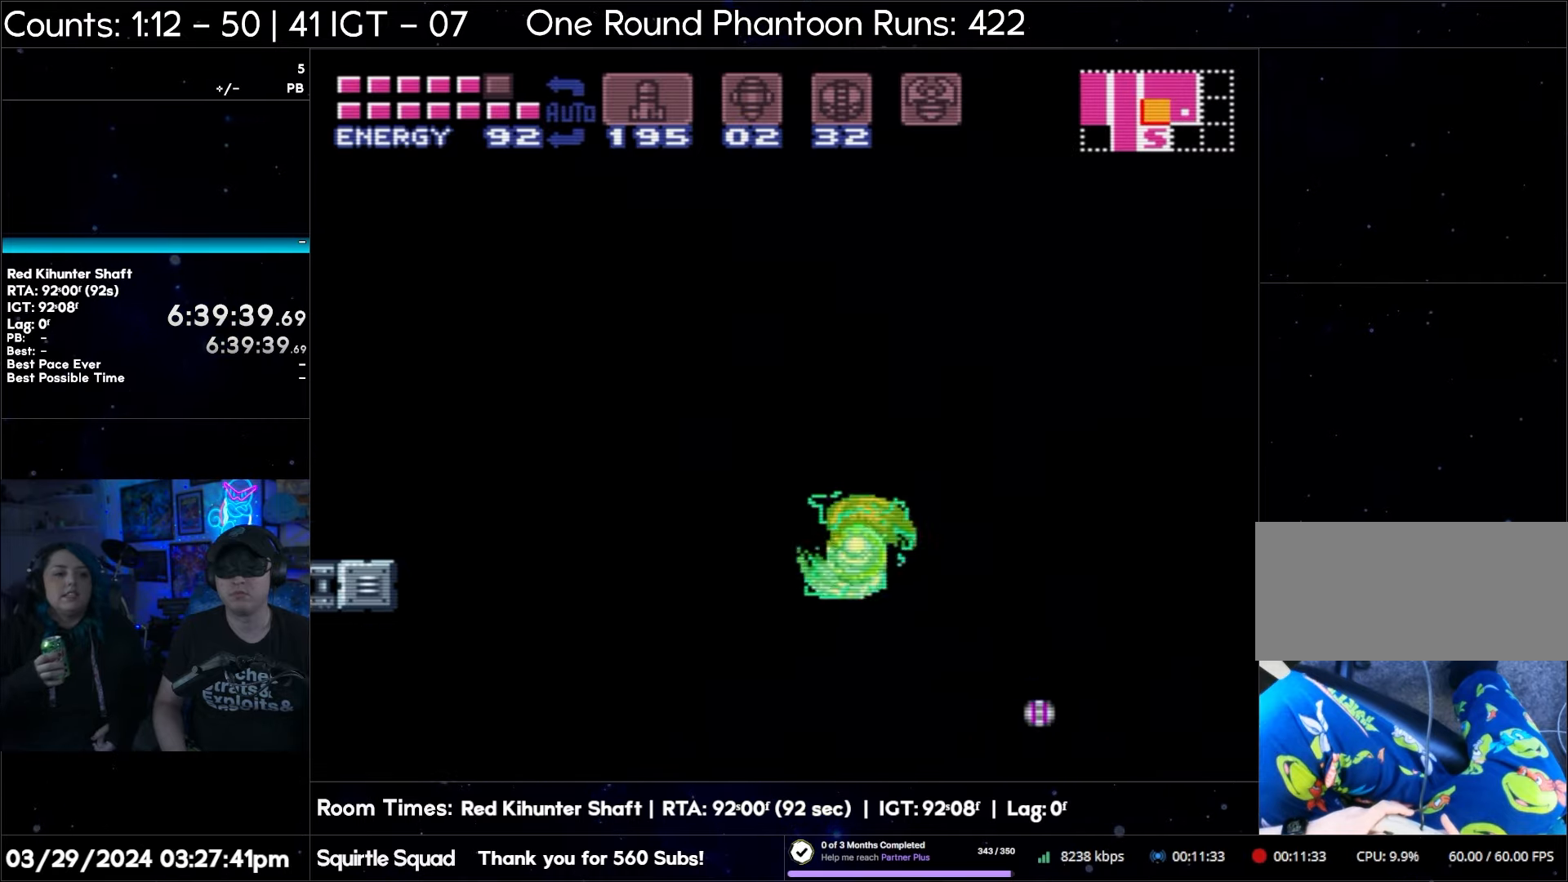
{"buttons": ["DPAD_LEFT"], "events": [[400, "B", "up"]]}
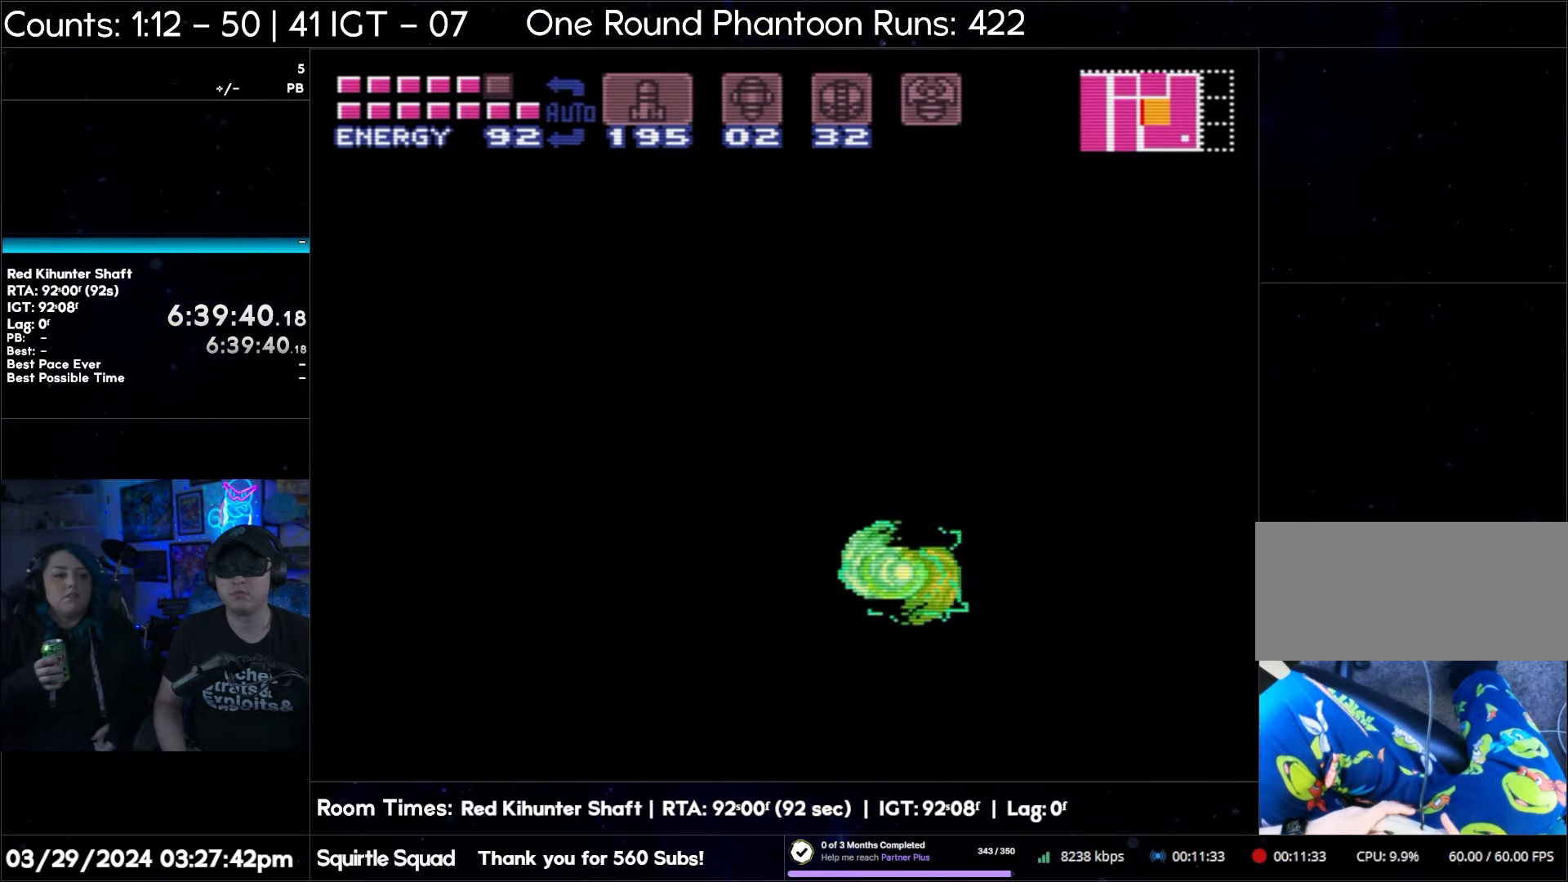
{"buttons": [], "events": [[467, "DPAD_LEFT", "up"]]}
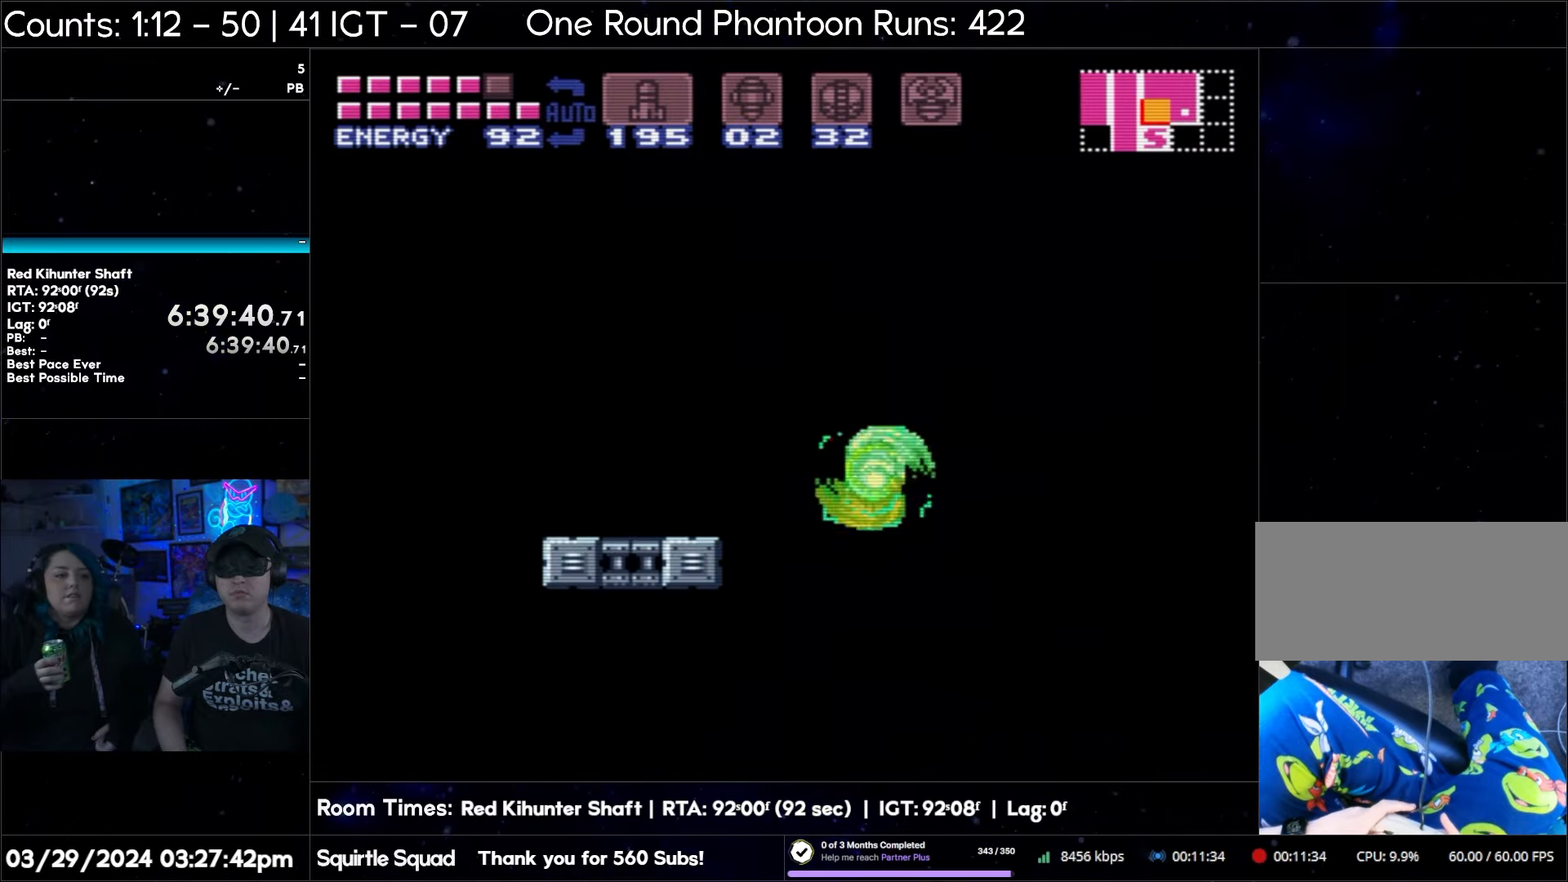
{"buttons": [], "events": []}
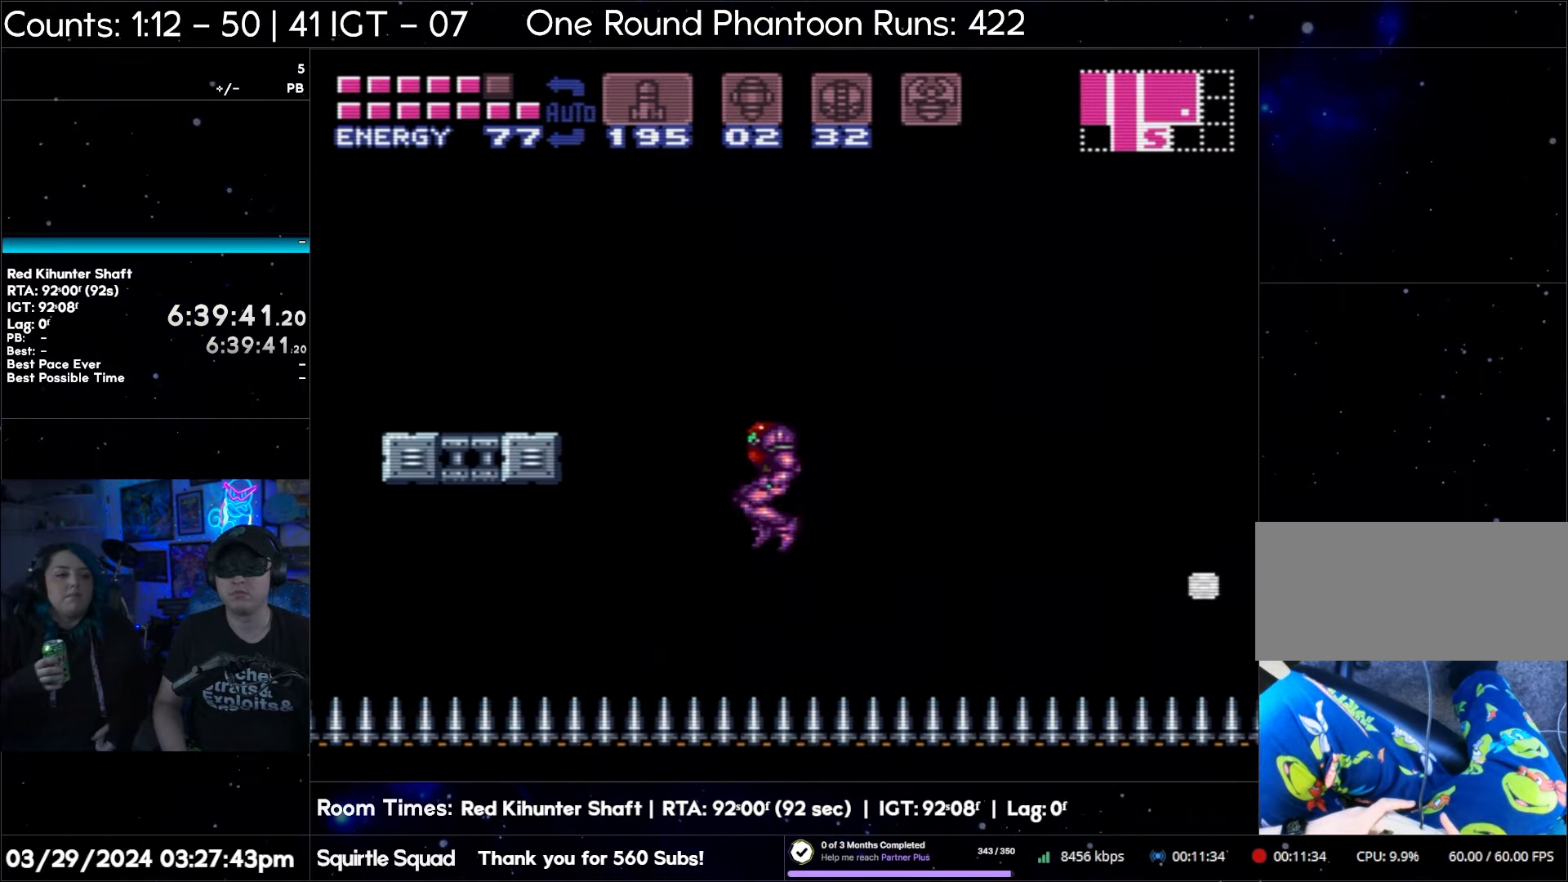
{"buttons": [], "events": []}
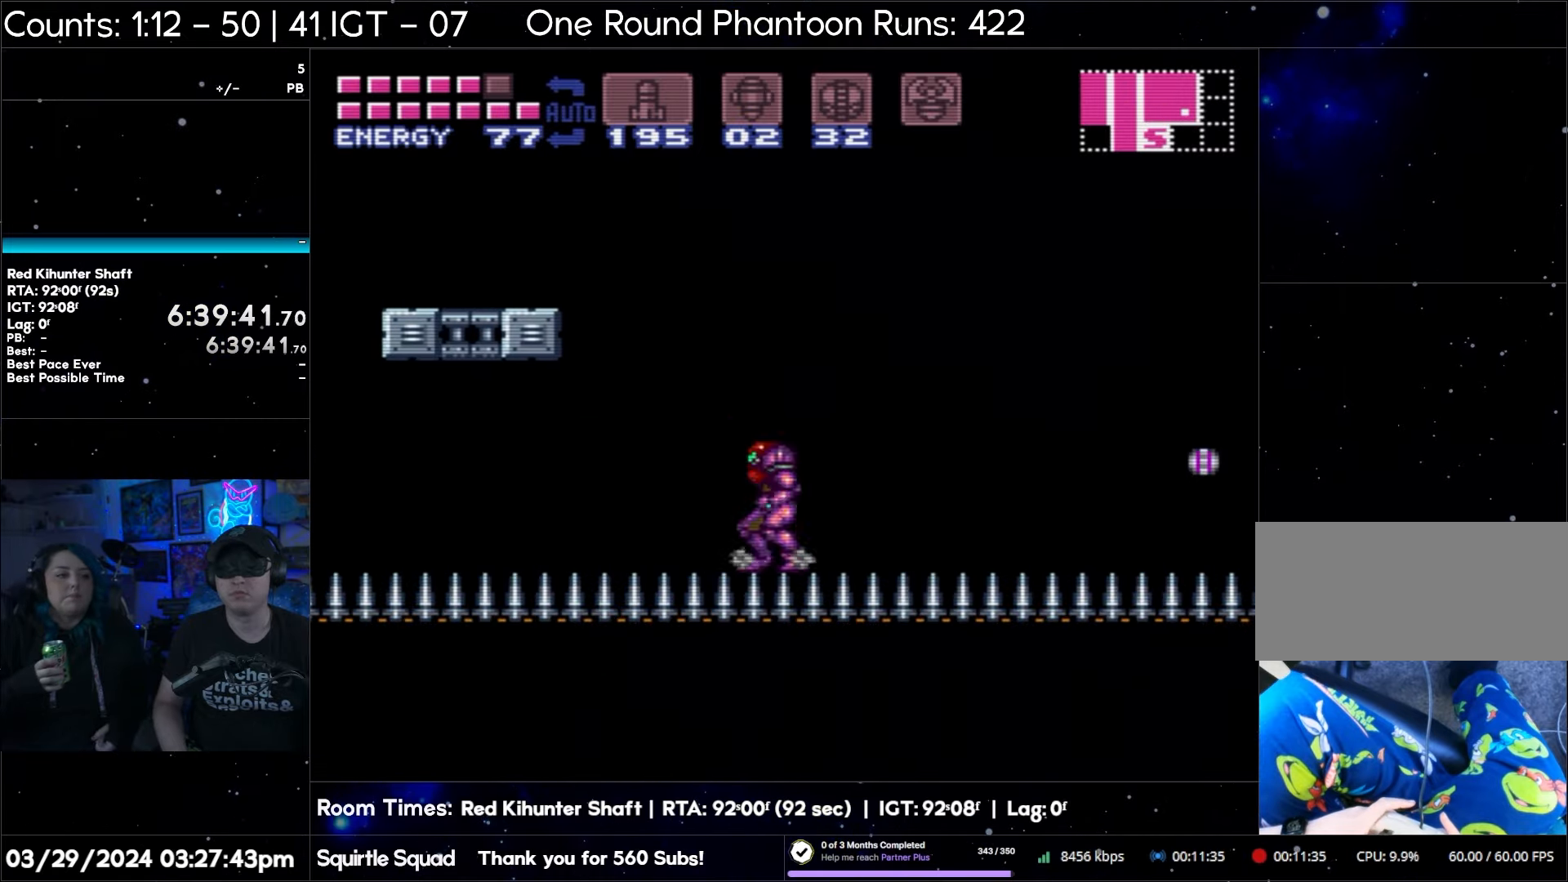
{"buttons": ["B", "DPAD_LEFT"], "events": [[233, "DPAD_LEFT", "down"], [333, "B", "down"]]}
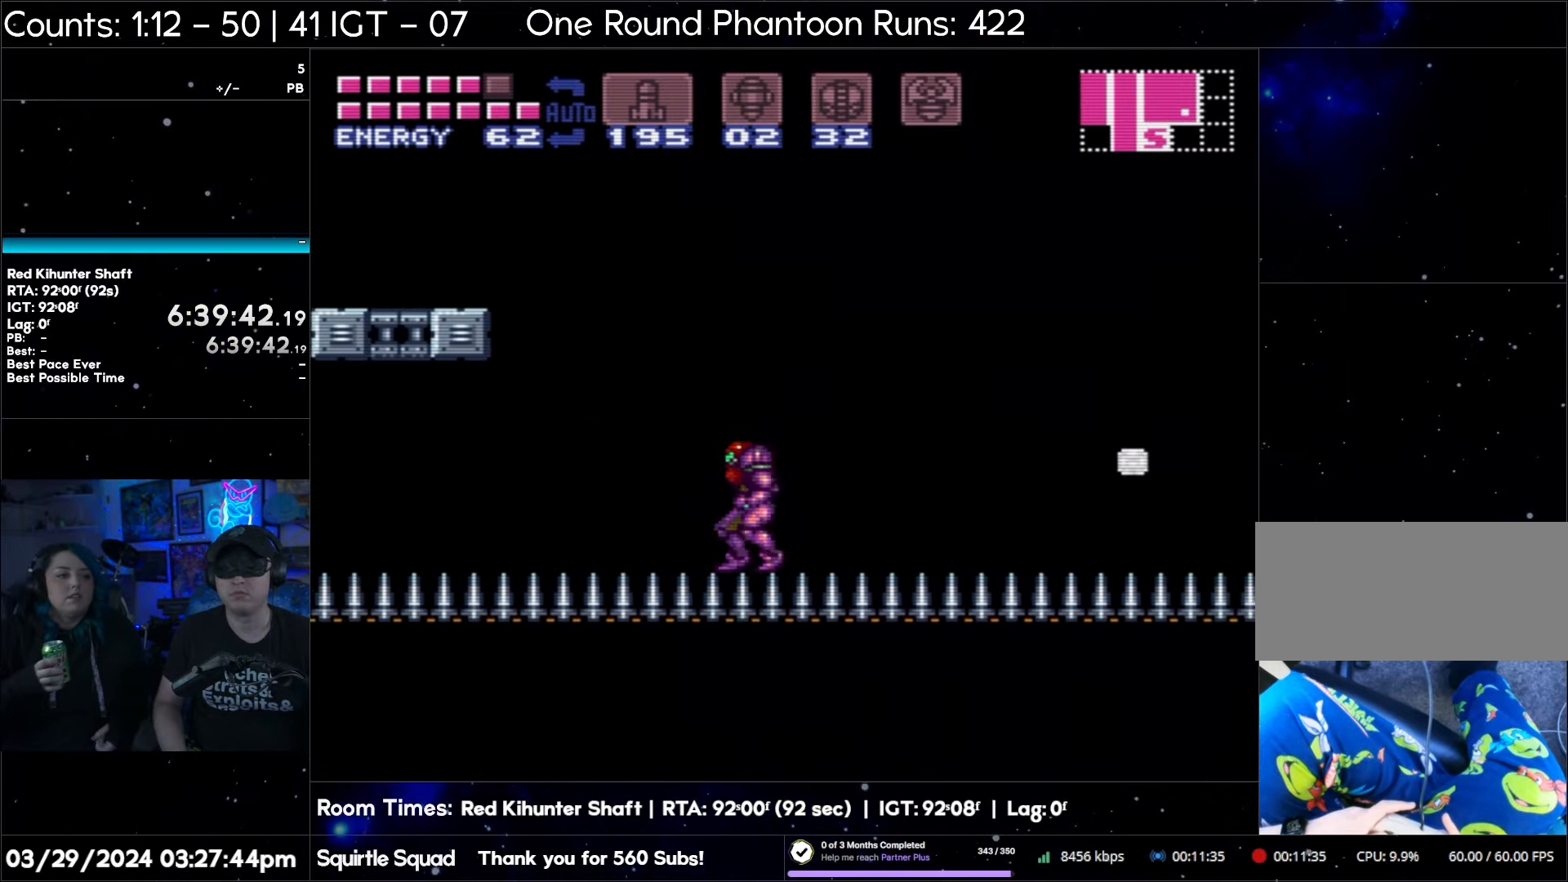
{"buttons": ["B", "DPAD_LEFT"], "events": [[283, "B", "up"], [433, "B", "down"]]}
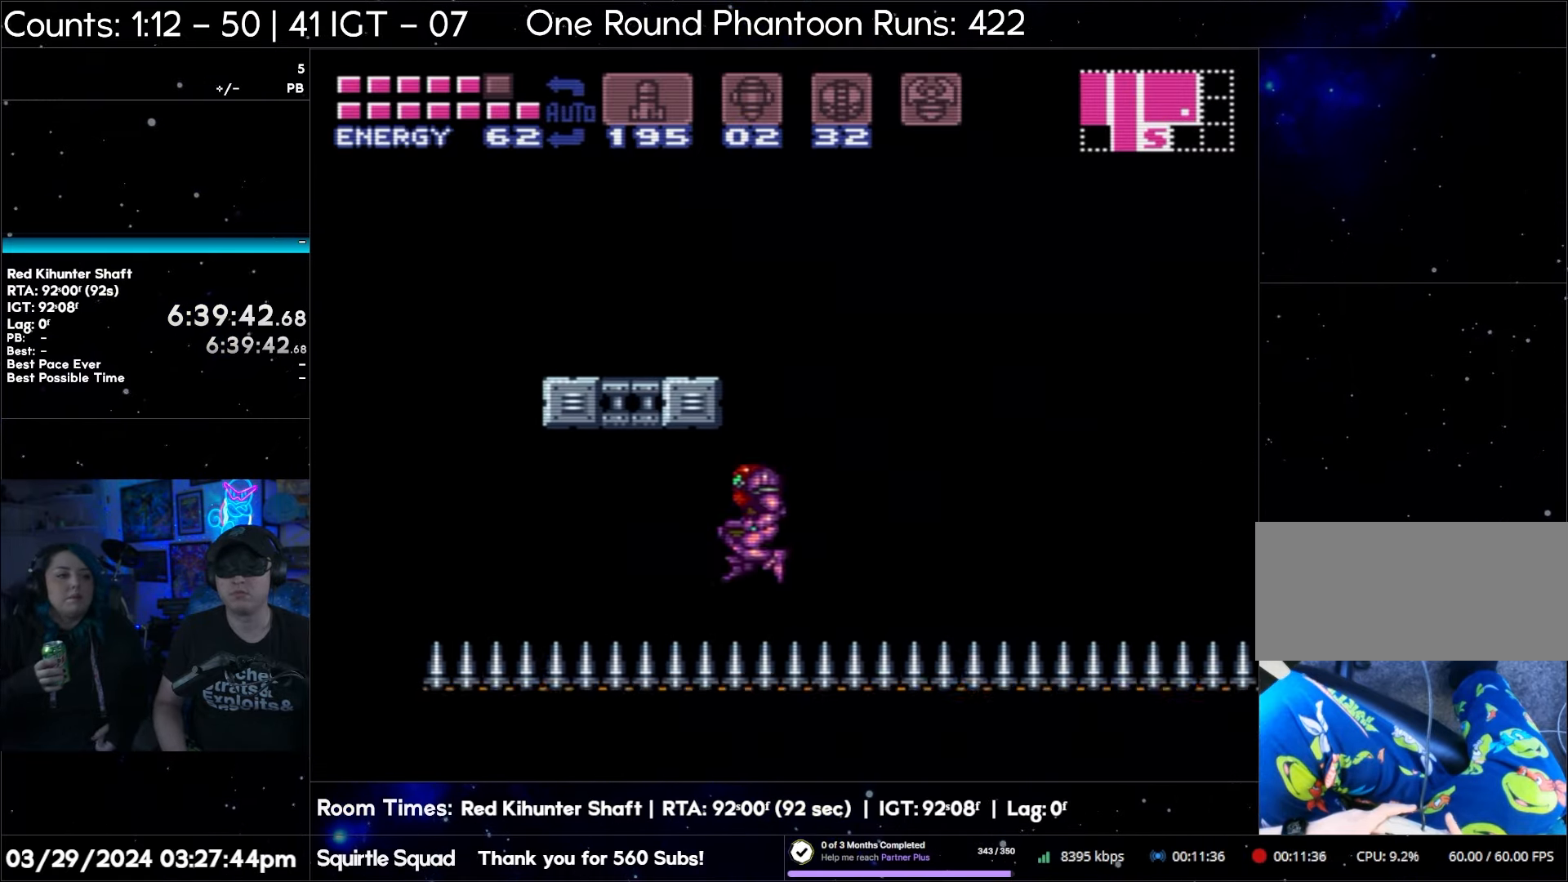
{"buttons": ["B", "DPAD_LEFT"], "events": []}